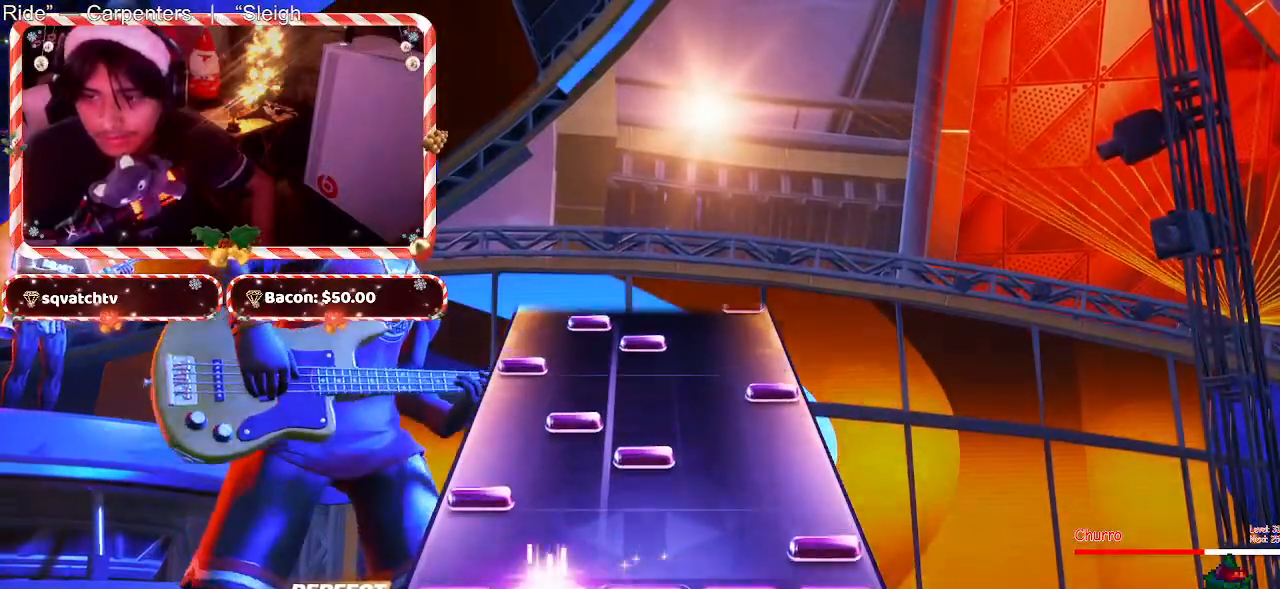
Gameplay with keyboard and mouse; each line is a JSON object with the keys and mouse buttons held at the frame after it. "events" lists presses ("down") and releases ("up") of "1", "2", "3", "4", "5", "a", "alt", "c", "caps_lock", "ctrl", "d", "e", "f", "g", "q", "r", "s", "shift", "space", "t", "tab", "v", "w", "x", "z", "mouse_left", "mouse_wheel" and "mouse_right" between this image and that frame as [ms after this image, input, new state], when the widget could be followed in between. "mouse_left", "mouse_wheel", "mouse_right" = the "left", "wheel", "right" buttons of the "mouse" list. No other keys are recorded. "wheel" means that the mouse wheel is clicked or scrolled. Not read: mouse_move.
{"keys": [], "mouse": [], "events": [[167, "d", "down"], [267, "d", "up"], [400, "f", "down"], [500, "f", "up"]]}
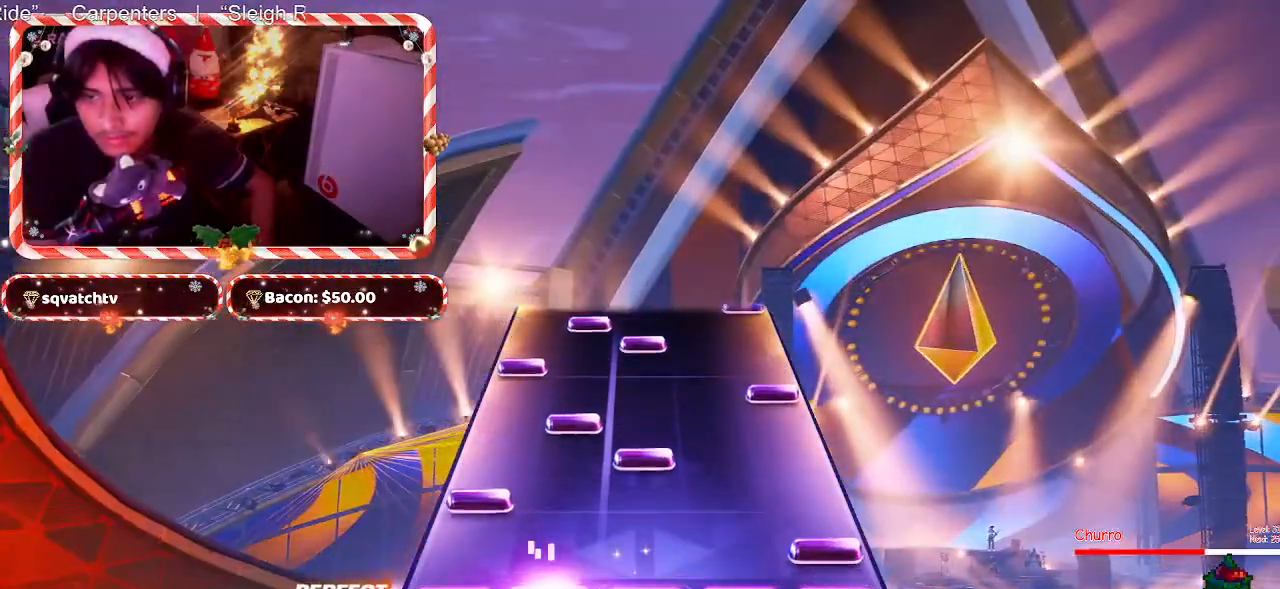
{"keys": ["f"], "mouse": [], "events": [[133, "d", "down"], [283, "d", "up"], [417, "f", "down"]]}
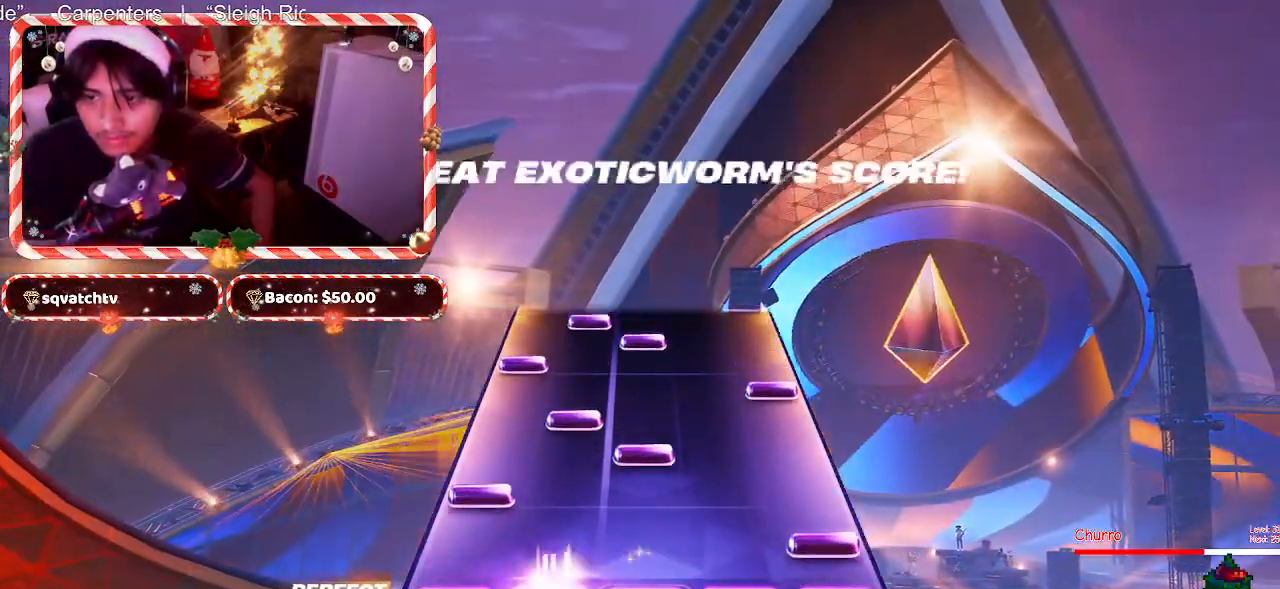
{"keys": [], "mouse": [], "events": [[17, "f", "up"], [150, "d", "down"], [250, "d", "up"], [433, "f", "down"], [483, "f", "up"]]}
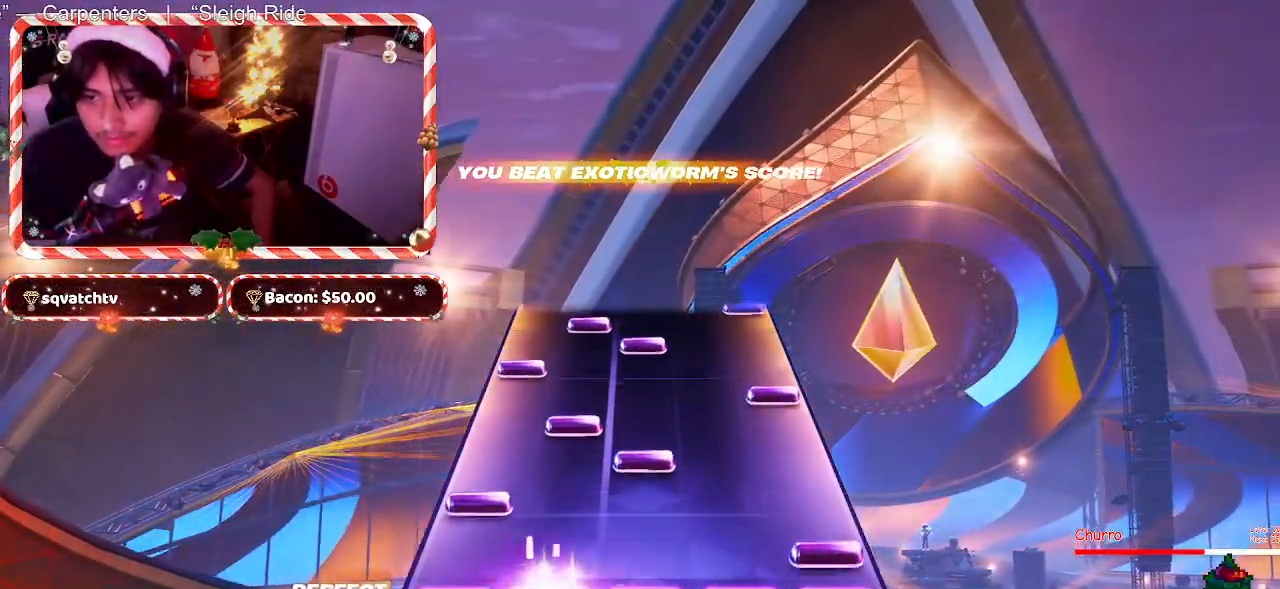
{"keys": [], "mouse": [], "events": [[167, "d", "down"], [267, "d", "up"], [400, "f", "down"], [500, "f", "up"]]}
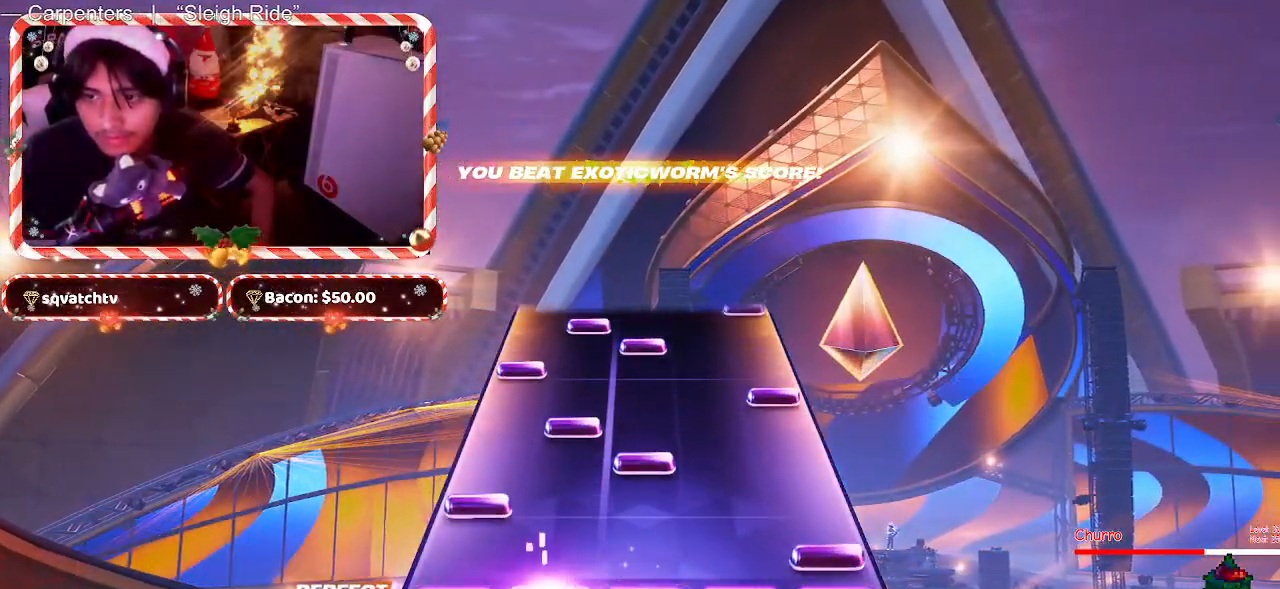
{"keys": ["f"], "mouse": [], "events": [[133, "d", "down"], [233, "d", "up"], [417, "f", "down"]]}
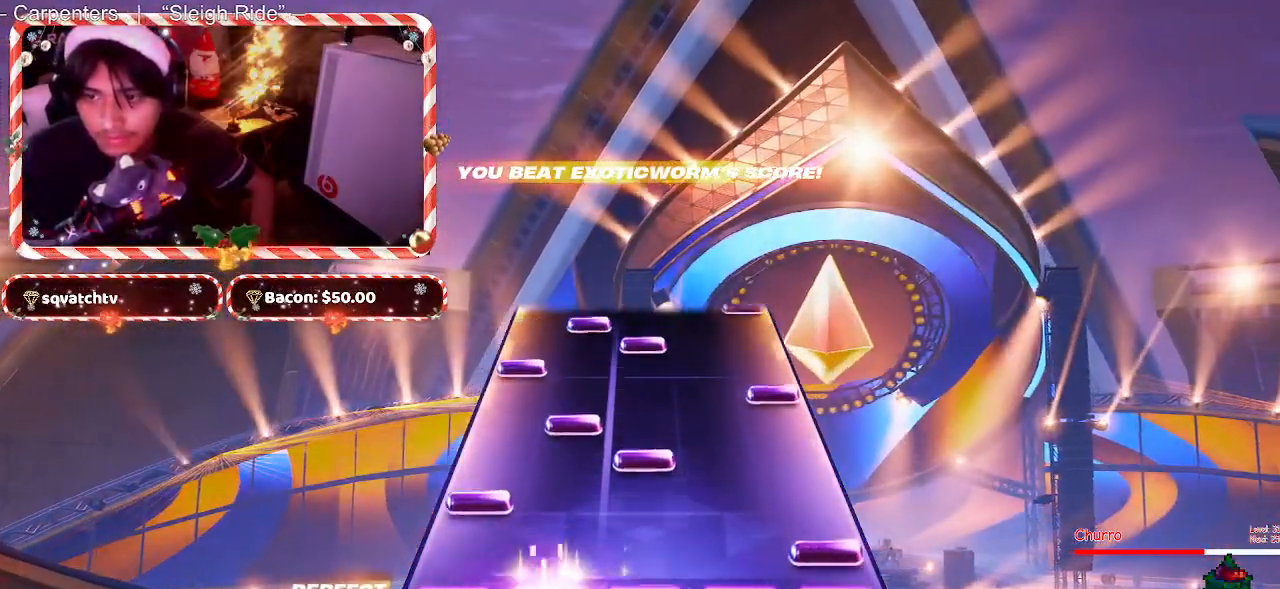
{"keys": [], "mouse": [], "events": [[17, "f", "up"], [150, "d", "down"], [250, "d", "up"], [383, "f", "down"], [483, "f", "up"]]}
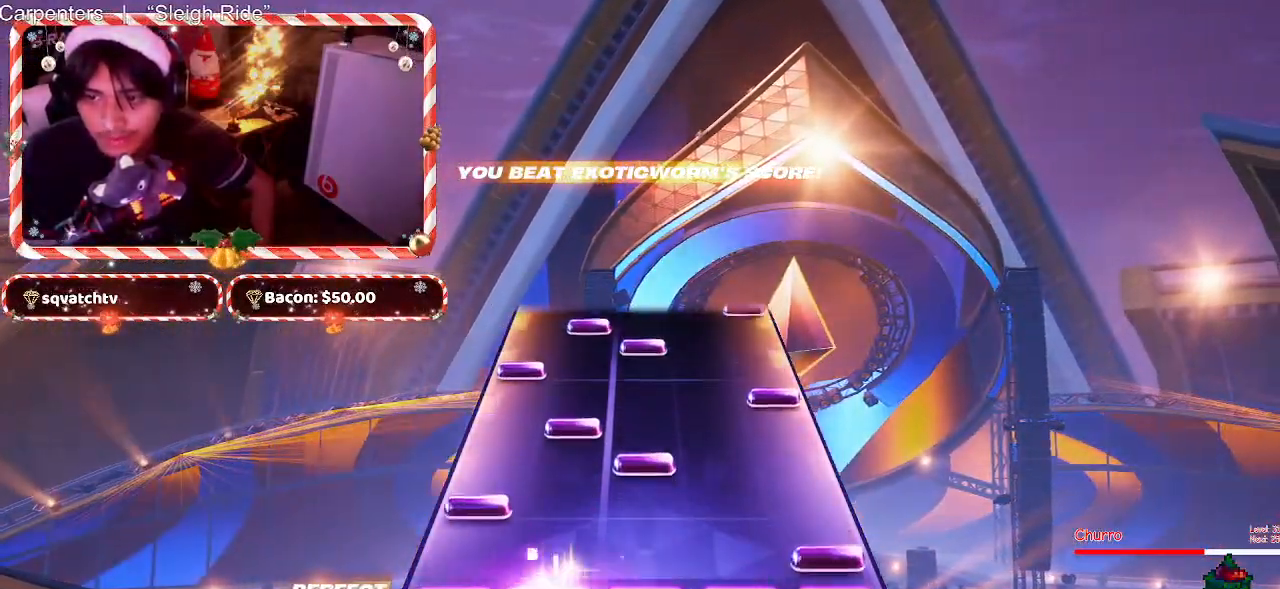
{"keys": [], "mouse": [], "events": [[117, "d", "down"], [217, "d", "up"], [350, "f", "down"], [450, "f", "up"]]}
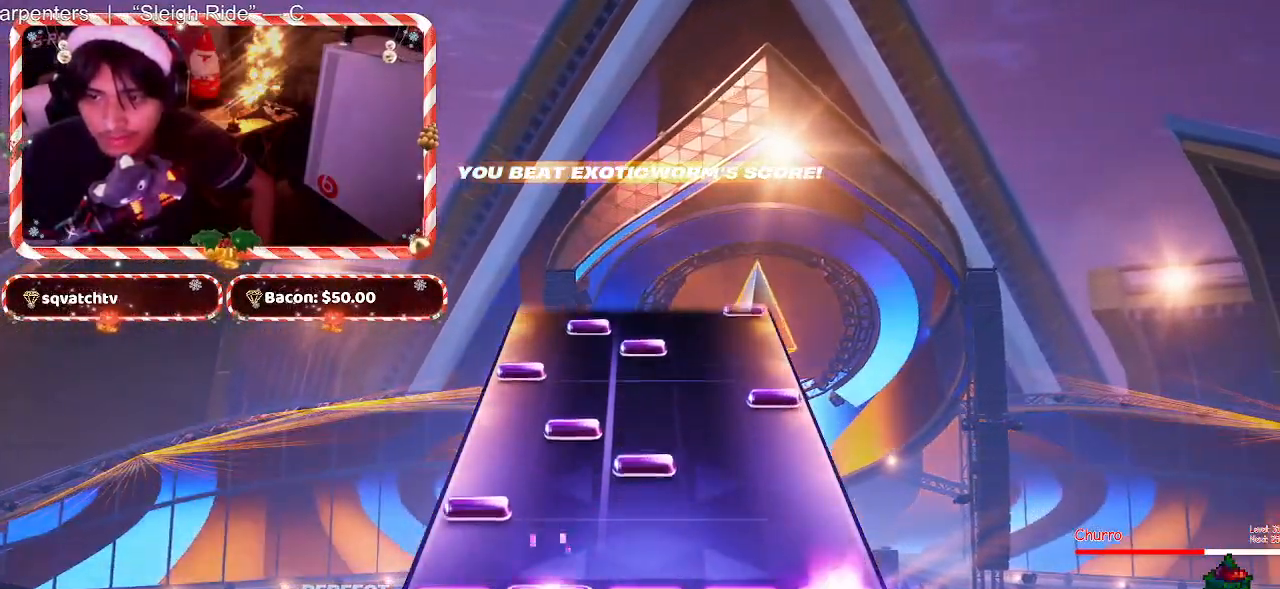
{"keys": [], "mouse": [], "events": [[100, "d", "down"], [233, "d", "up"], [367, "f", "down"], [467, "f", "up"]]}
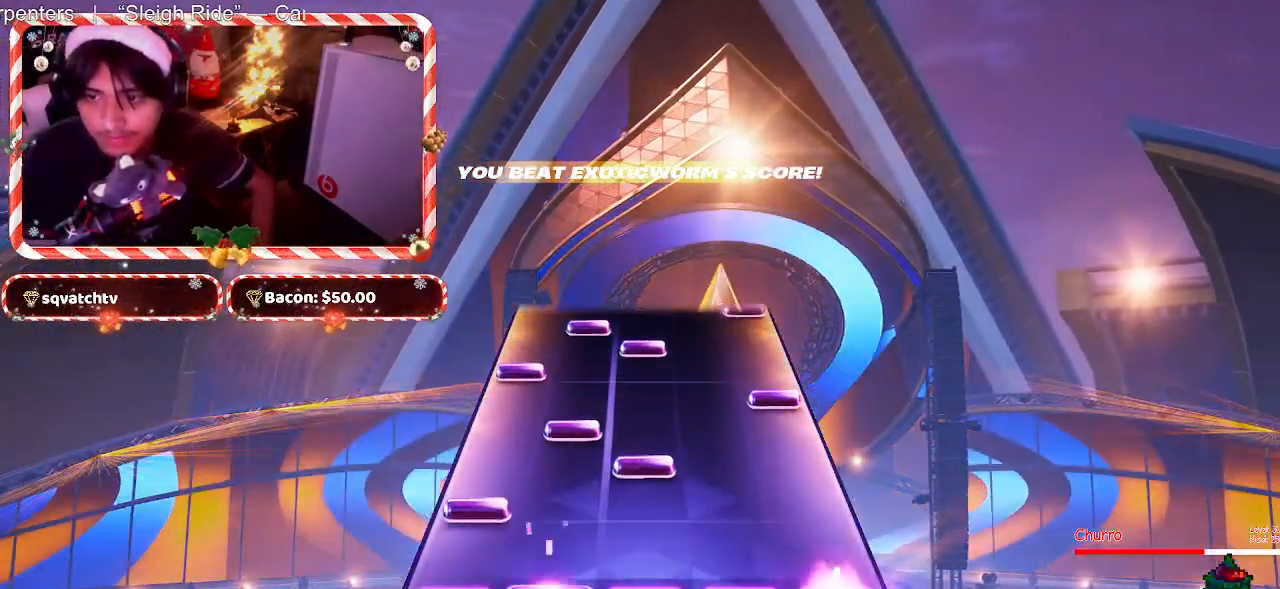
{"keys": [], "mouse": [], "events": [[117, "d", "down"], [200, "d", "up"], [383, "f", "down"], [433, "f", "up"]]}
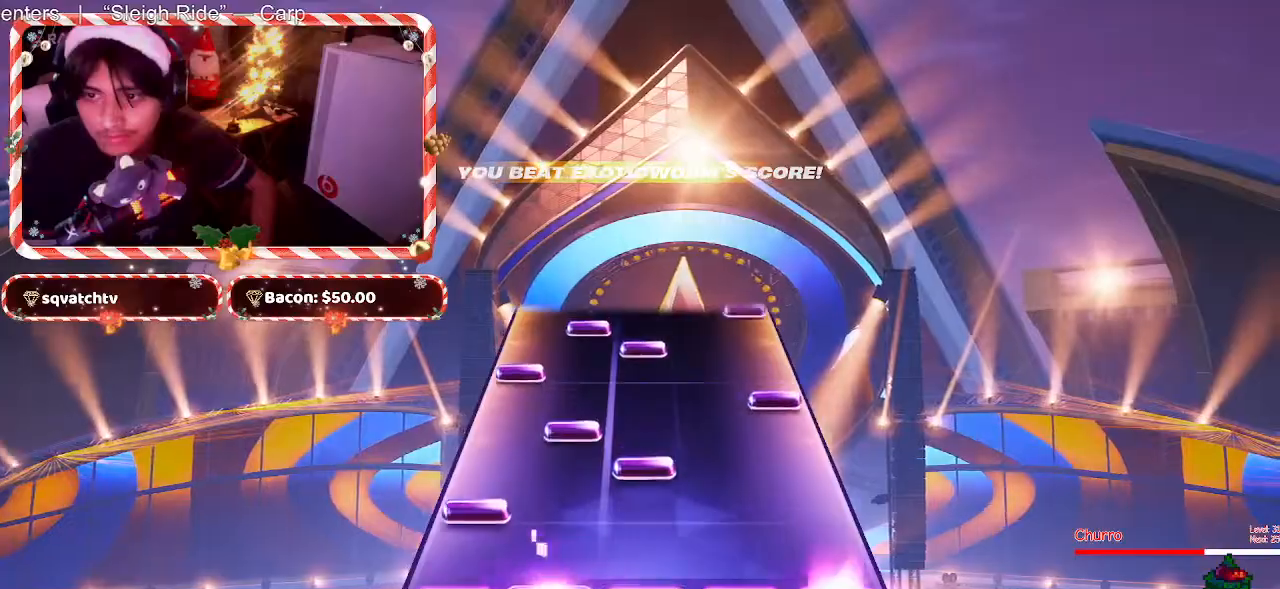
{"keys": [], "mouse": [], "events": [[117, "d", "down"], [217, "d", "up"], [350, "f", "down"], [450, "f", "up"]]}
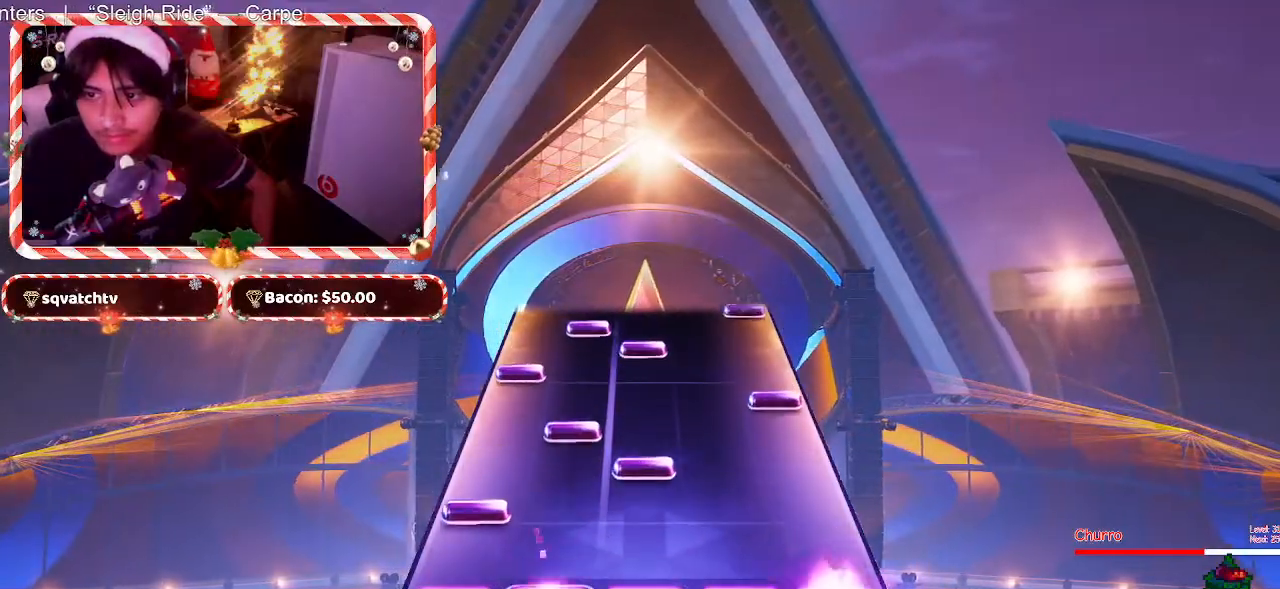
{"keys": [], "mouse": [], "events": [[100, "d", "down"], [233, "d", "up"], [367, "f", "down"], [467, "f", "up"]]}
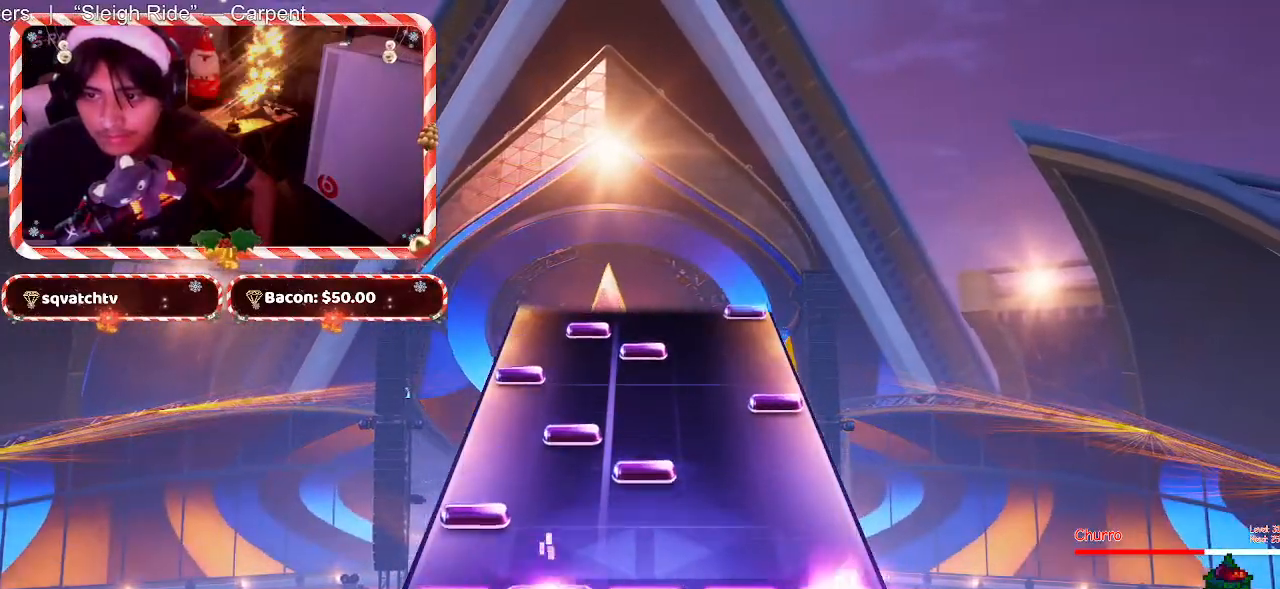
{"keys": [], "mouse": [], "events": [[100, "d", "down"], [200, "d", "up"], [383, "f", "down"], [433, "f", "up"]]}
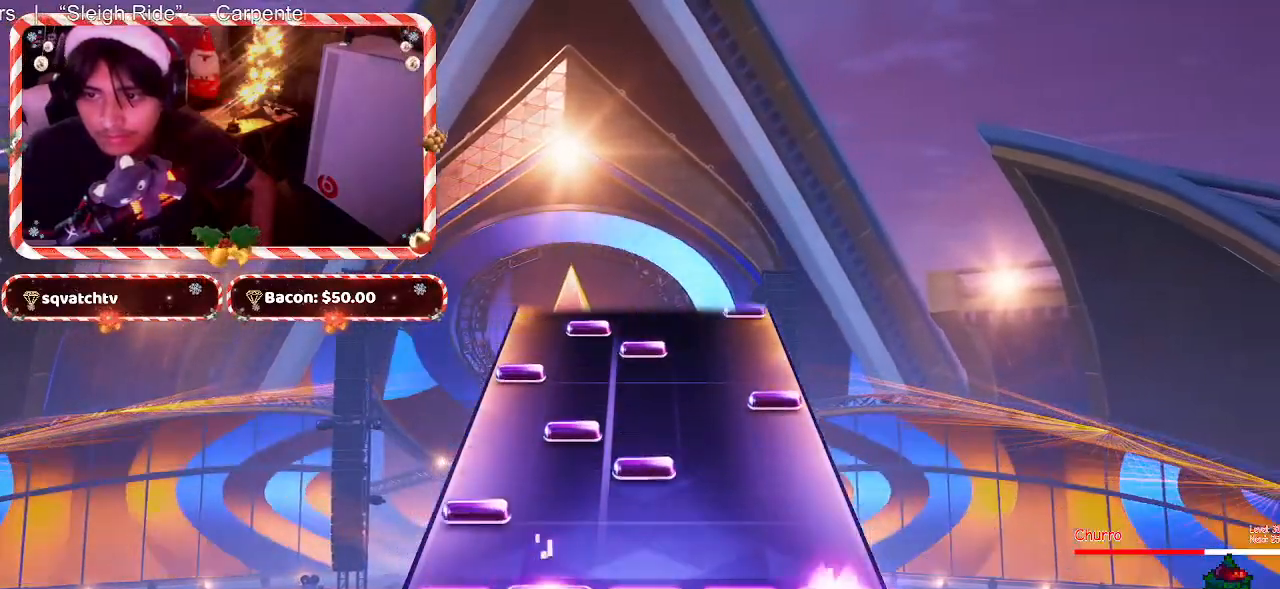
{"keys": [], "mouse": [], "events": [[83, "d", "down"], [217, "d", "up"], [350, "f", "down"], [450, "f", "up"]]}
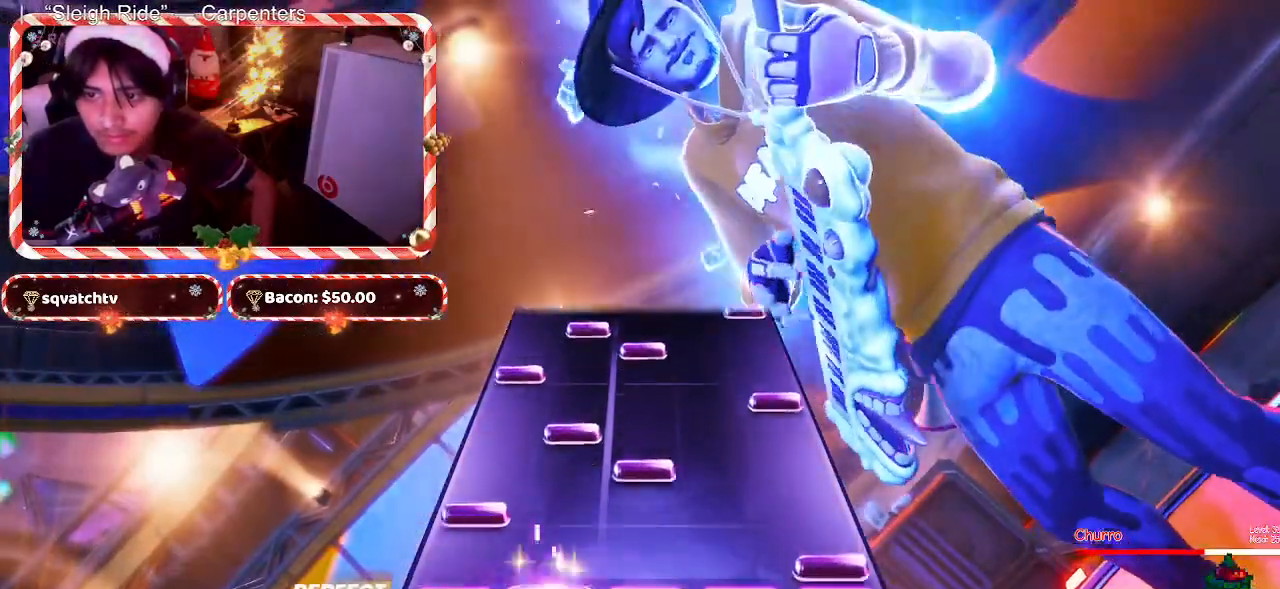
{"keys": ["f"], "mouse": [], "events": [[133, "d", "down"], [233, "d", "up"], [383, "f", "down"]]}
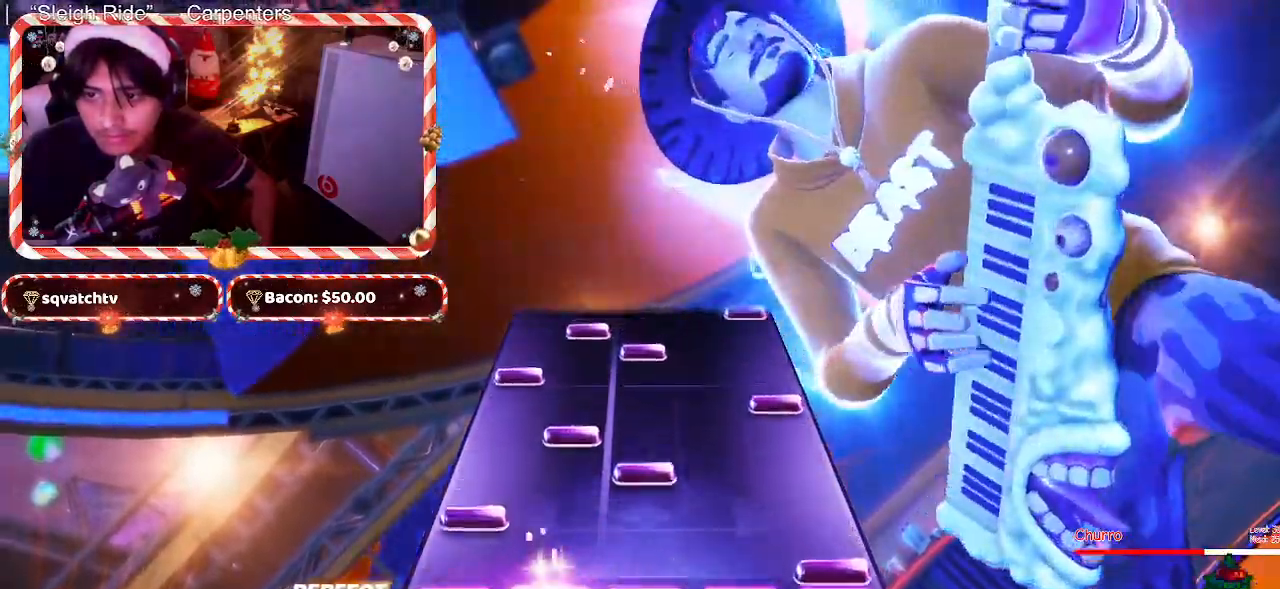
{"keys": [], "mouse": [], "events": [[17, "f", "up"], [117, "d", "down"], [250, "d", "up"], [383, "f", "down"], [433, "f", "up"]]}
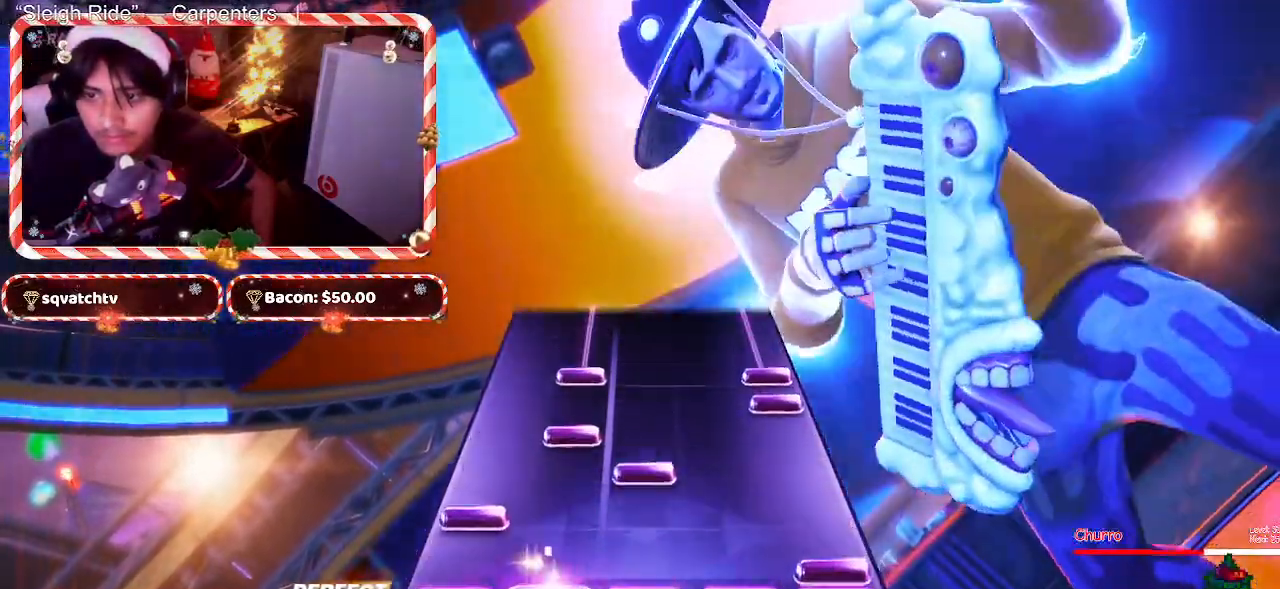
{"keys": [], "mouse": [], "events": [[83, "d", "down"], [217, "d", "up"], [350, "f", "down"], [450, "f", "up"]]}
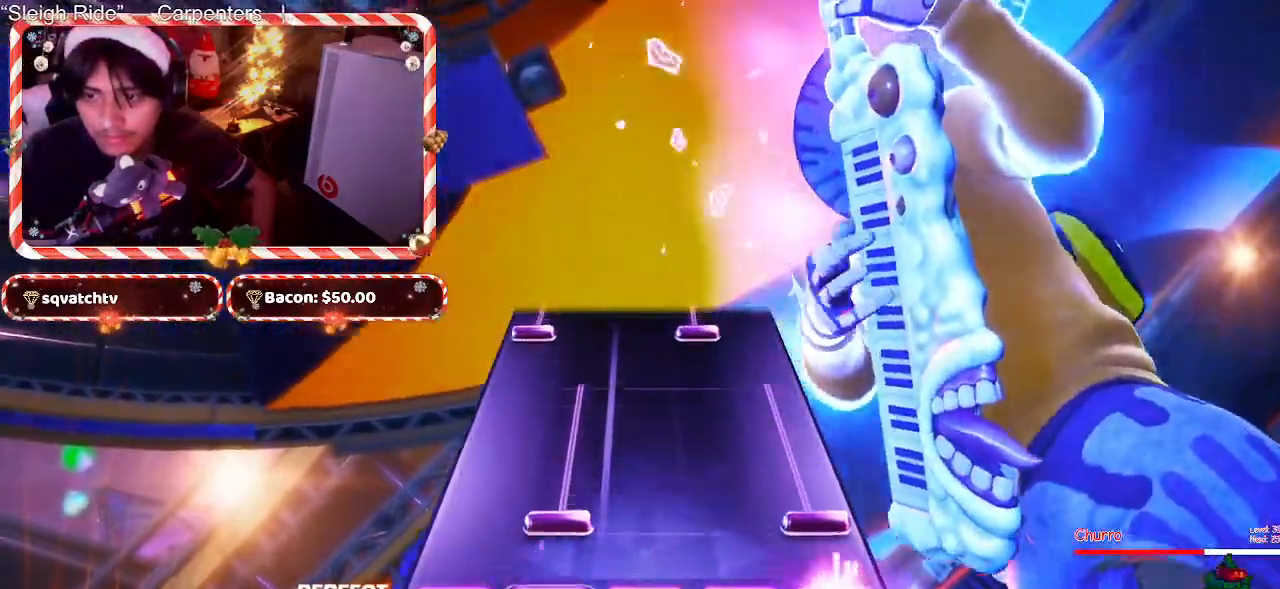
{"keys": ["f"], "mouse": [], "events": [[133, "f", "down"]]}
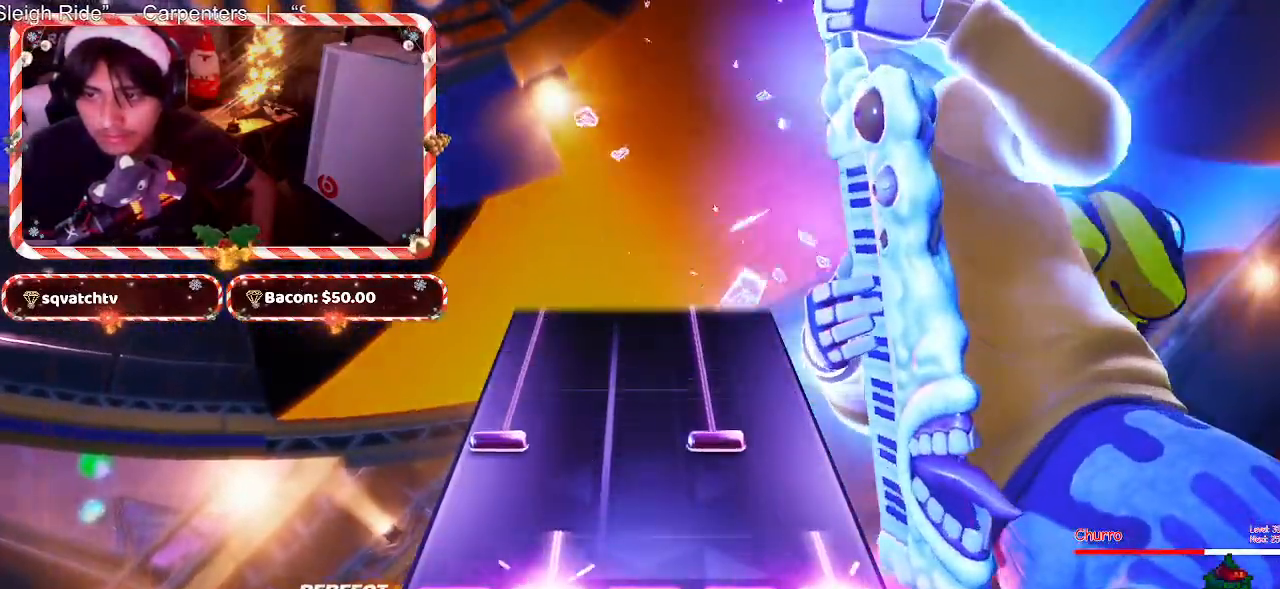
{"keys": ["d"], "mouse": [], "events": [[383, "d", "down"], [383, "f", "up"]]}
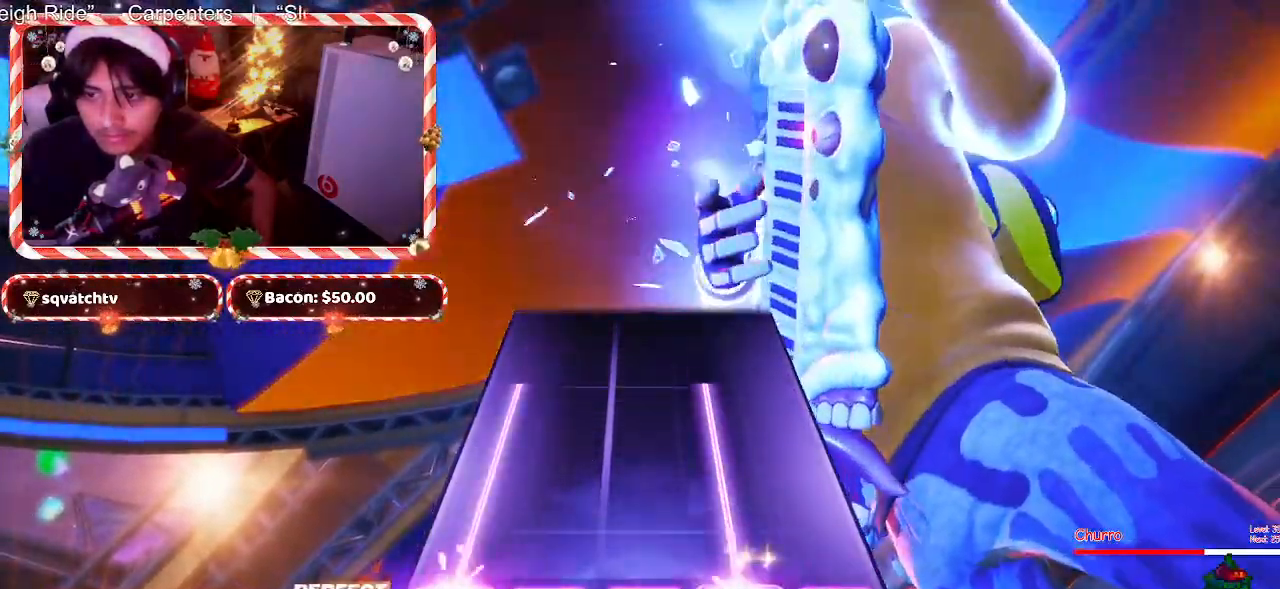
{"keys": ["d"], "mouse": [], "events": []}
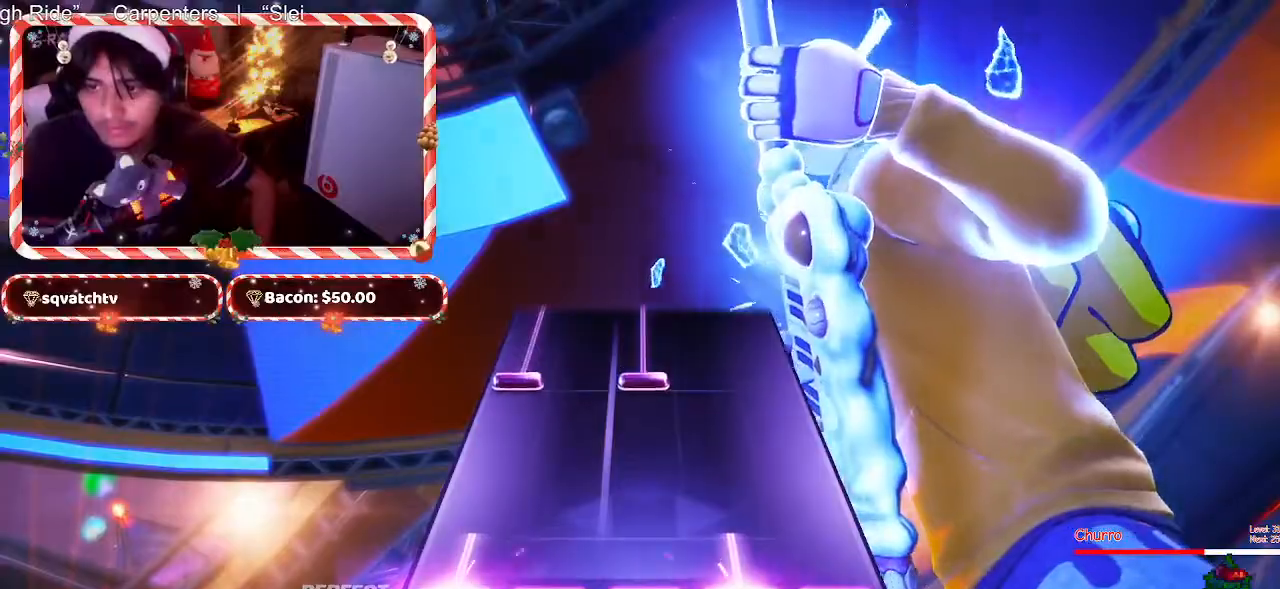
{"keys": ["d"], "mouse": [], "events": []}
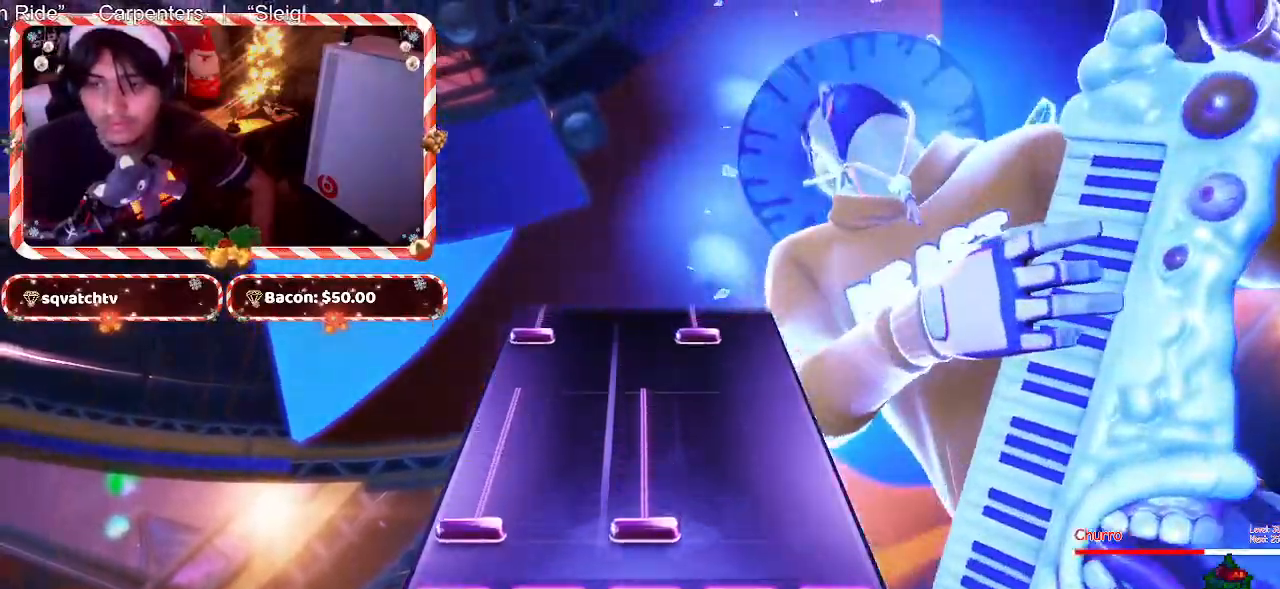
{"keys": ["d"], "mouse": [], "events": [[17, "d", "up"], [150, "d", "down"]]}
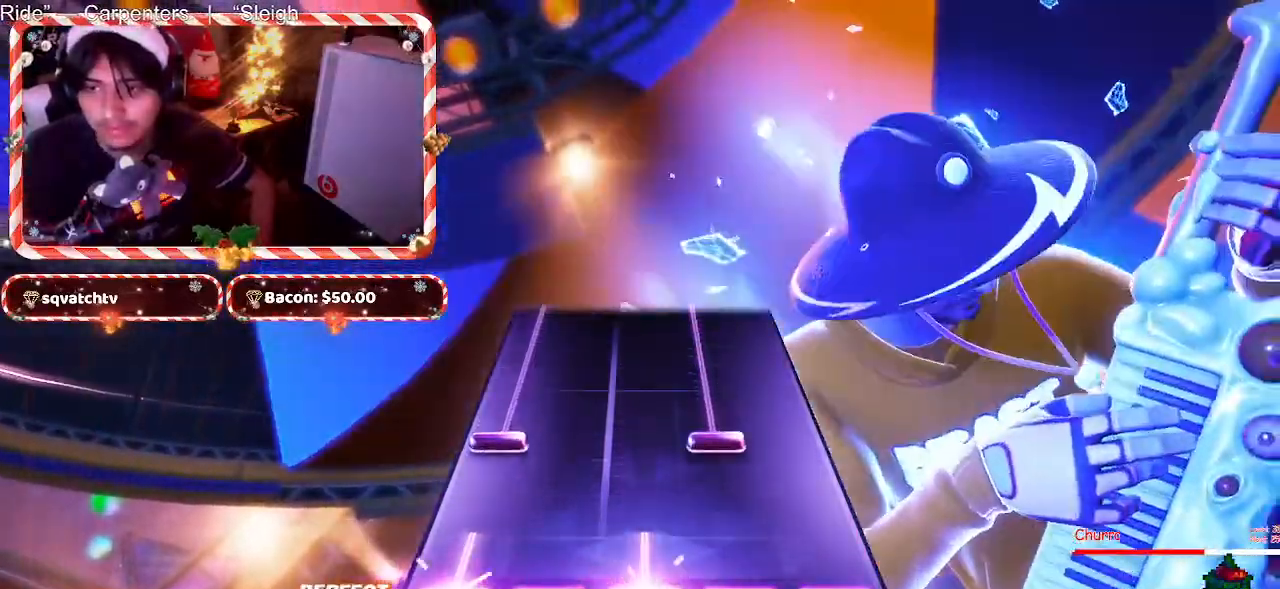
{"keys": ["d"], "mouse": [], "events": [[317, "d", "up"], [400, "d", "down"]]}
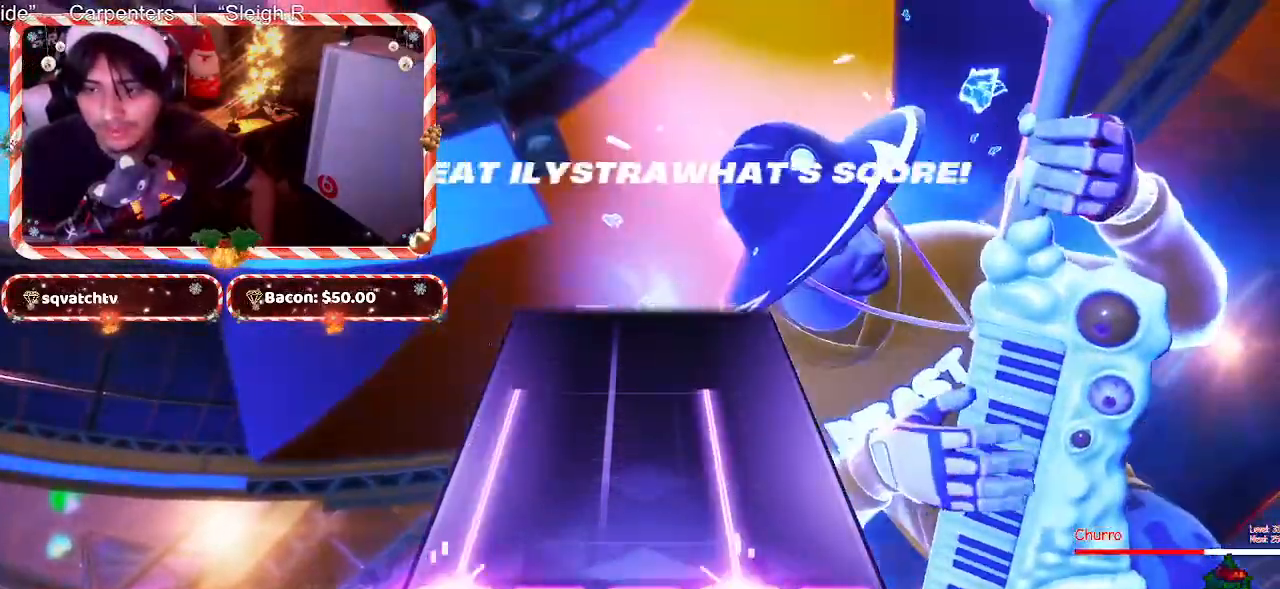
{"keys": ["d"], "mouse": [], "events": []}
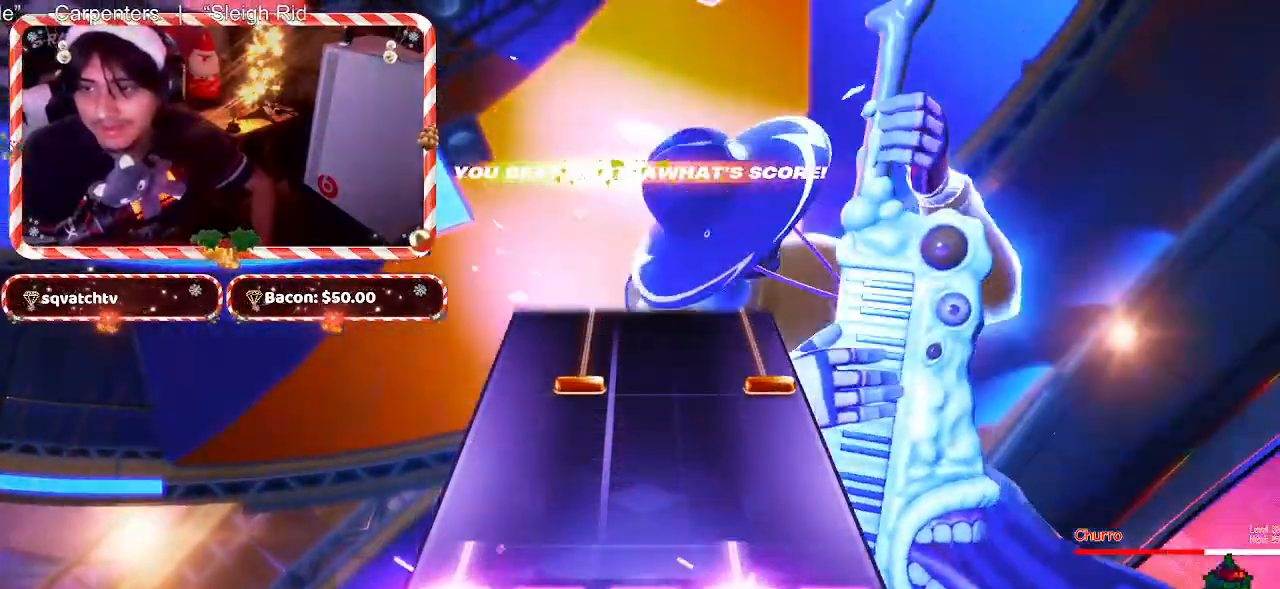
{"keys": [], "mouse": [], "events": [[483, "d", "up"]]}
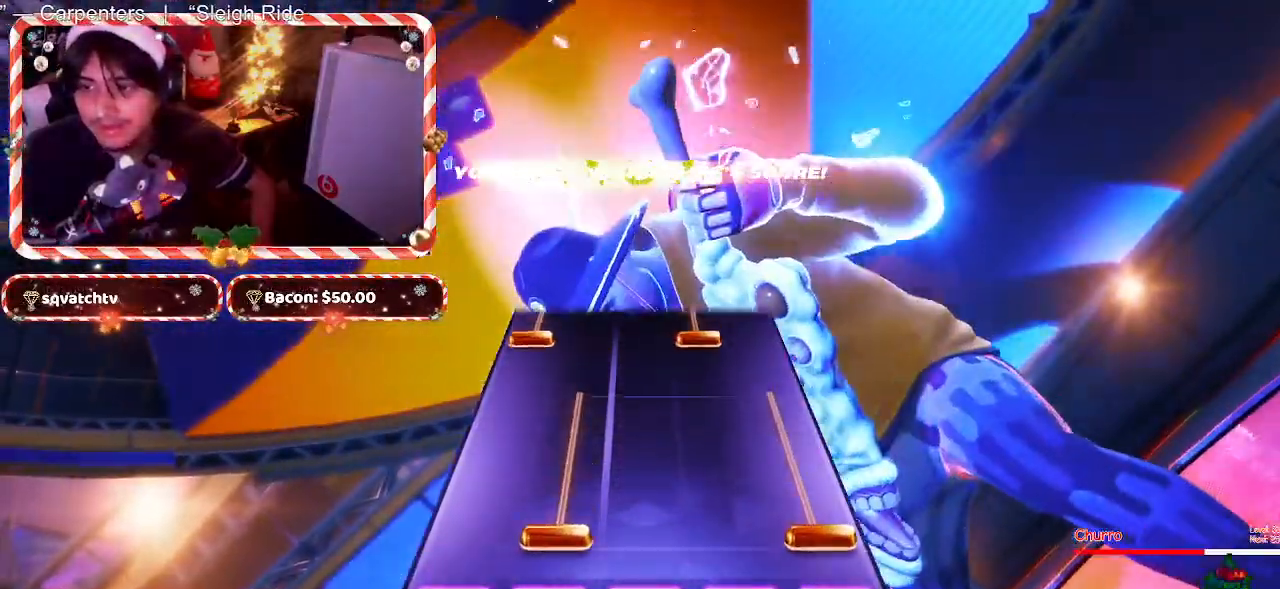
{"keys": ["f"], "mouse": [], "events": [[83, "f", "down"]]}
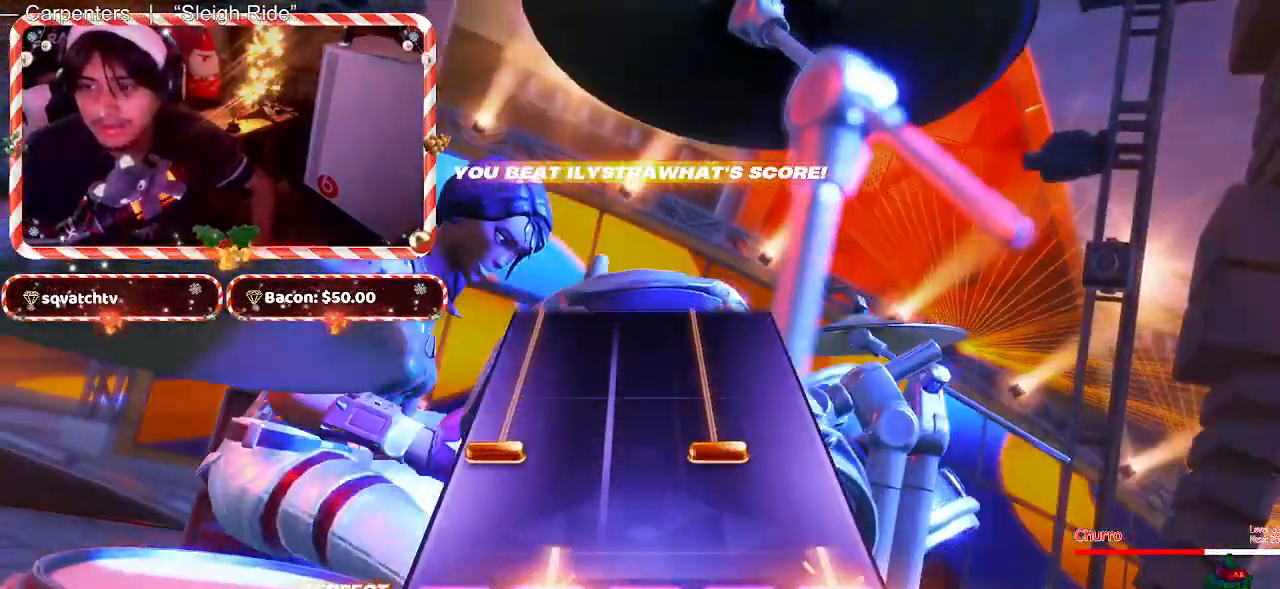
{"keys": ["d"], "mouse": [], "events": [[317, "f", "up"], [367, "d", "down"]]}
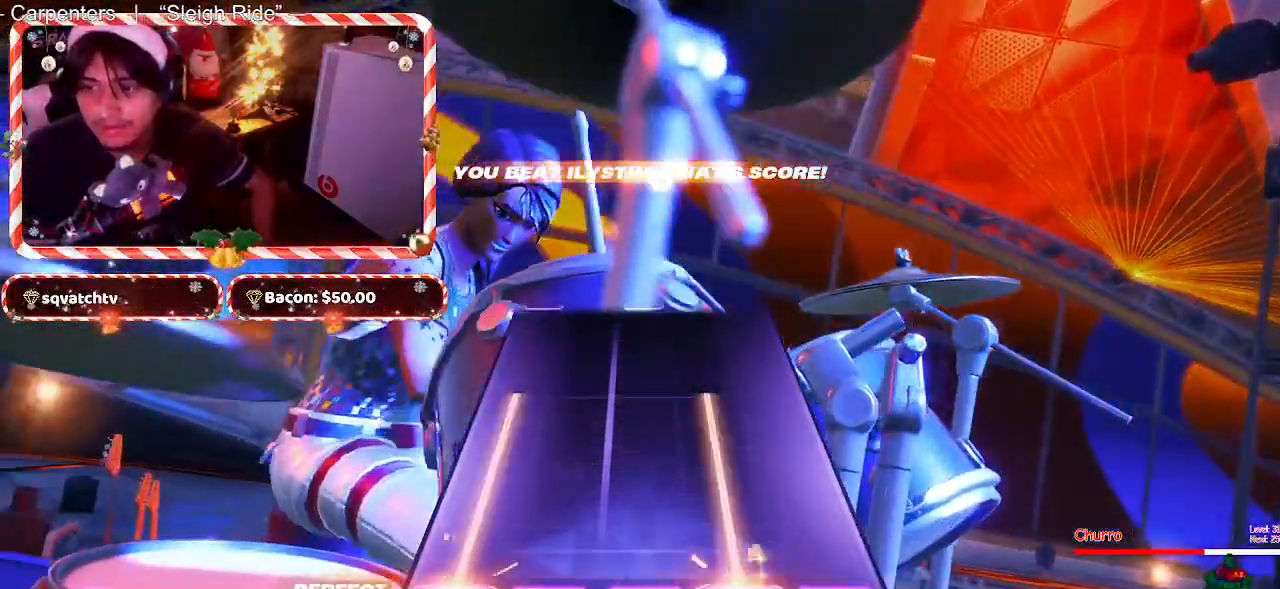
{"keys": ["d"], "mouse": [], "events": []}
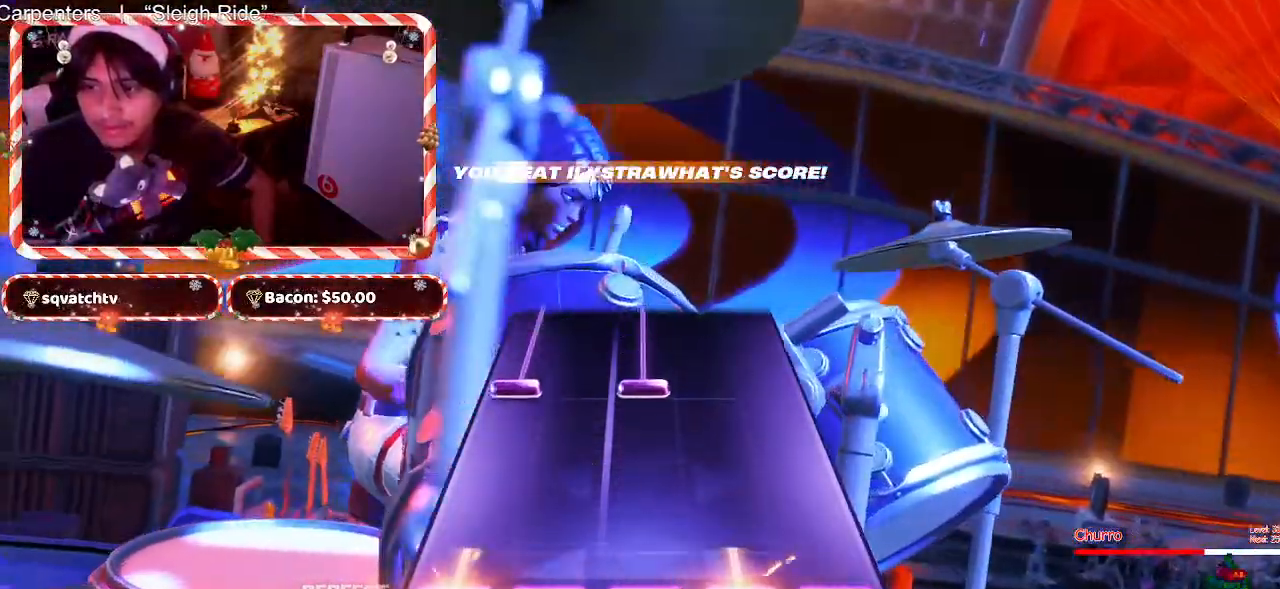
{"keys": [], "mouse": [], "events": [[400, "d", "up"]]}
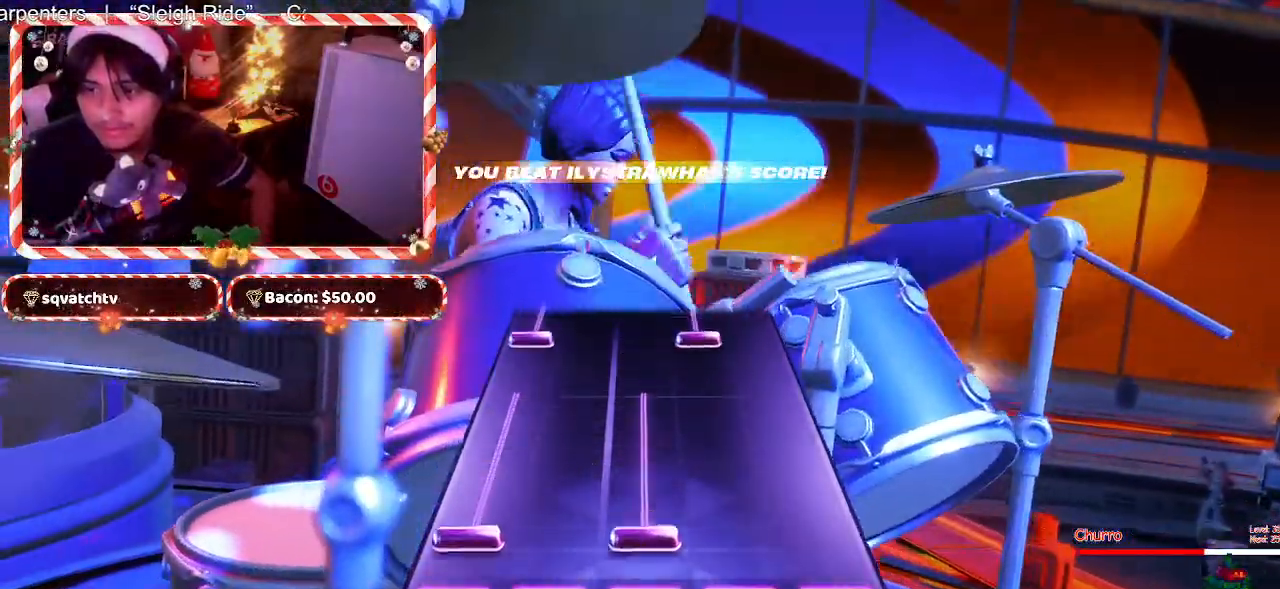
{"keys": ["d"], "mouse": [], "events": [[83, "d", "down"]]}